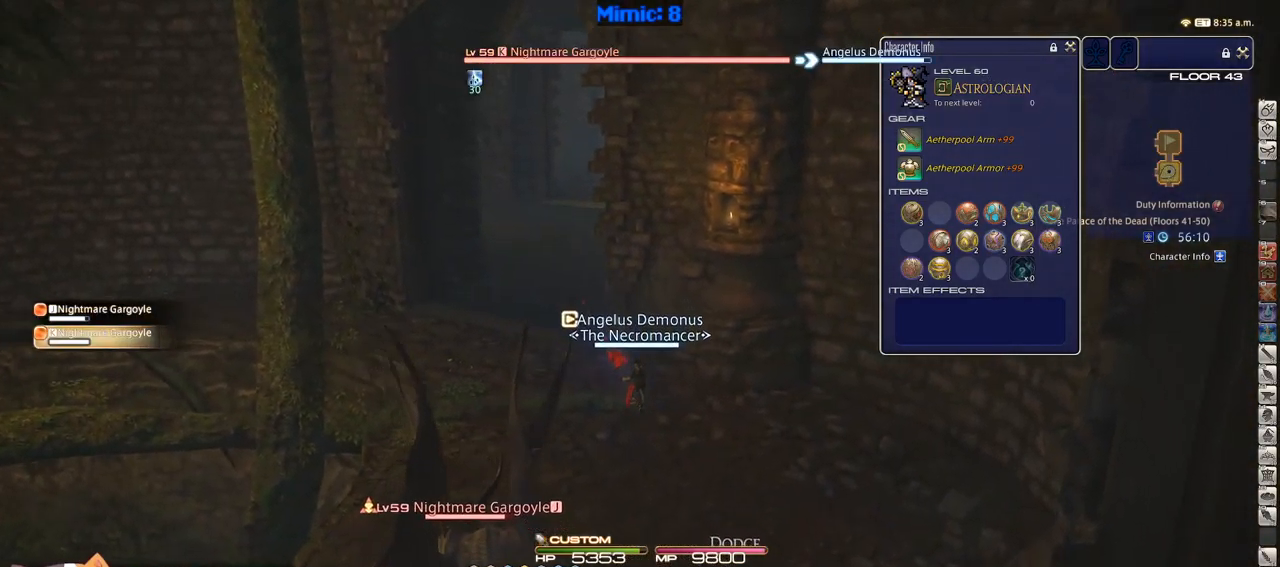
Gameplay with keyboard; each line is a JSON object with the keys held at the frame after it. "events" lists presses ("down") and releases ("up") of ".", "/", "0", "1", "2", "3", "4", "5", "6", "7", "8", "9", "a", "alt_l", "alt_r", "b", "backslash", "backspace", "c", "caps_lock", "comma", "ctrl_l", "ctrl_r", "d", "down", "e", "equals", "escape", "f", "f1", "f10", "f11", "f12", "f2", "f3", "f4", "f5", "f6", "f7", "f8", "f9", "g", "h", "i", "j", "k", "l", "lbracket", "left", "m", "minus", "n", "o", "p", "q", "quote", "r", "rbracket", "return", "right", "s", "semicolon", "shift_l", "shift_r", "space", "super", "t", "tab", "tilde", "u", "up", "v", "w", "x", "y" and "z" between this image and that frame as [ms after this image, input, new state], when the widget could be followed in between. No other keys are recorded. Mouse input is not recorded.
{"keys": ["alt_r", "w"], "events": [[233, "alt_r", "down"]]}
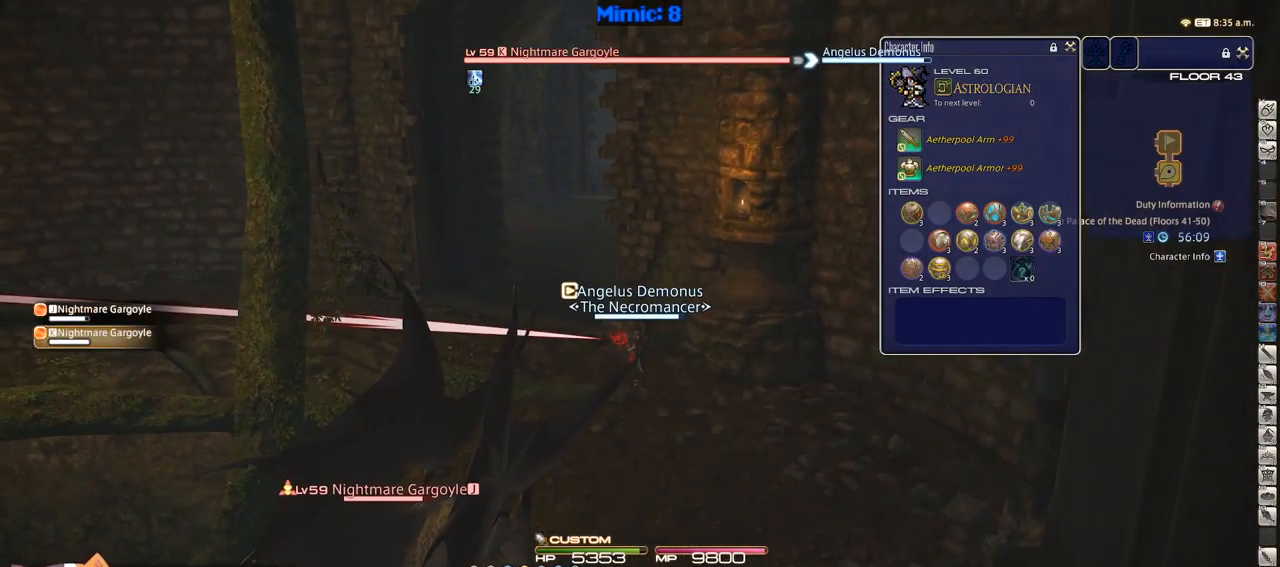
{"keys": ["alt_r", "w"], "events": [[17, "a", "down"], [100, "minus", "down"], [150, "minus", "up"], [250, "minus", "down"], [333, "a", "up"], [333, "minus", "up"], [433, "minus", "down"], [467, "minus", "up"]]}
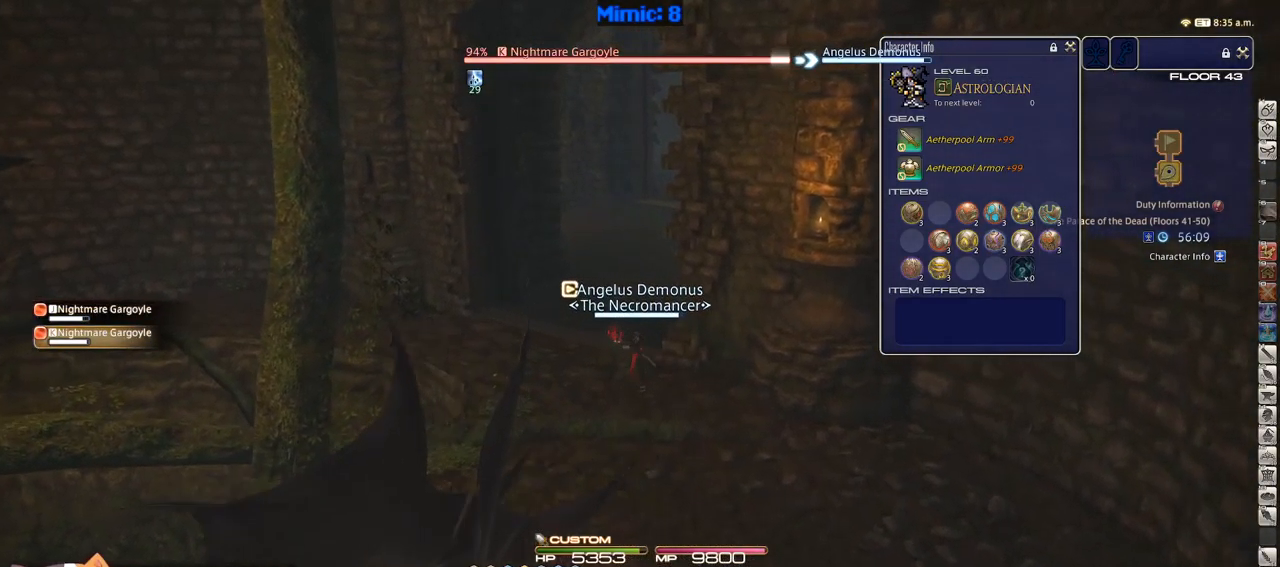
{"keys": ["alt_r", "w"], "events": [[67, "minus", "down"], [167, "minus", "up"], [217, "minus", "down"], [300, "minus", "up"], [400, "minus", "down"], [450, "minus", "up"]]}
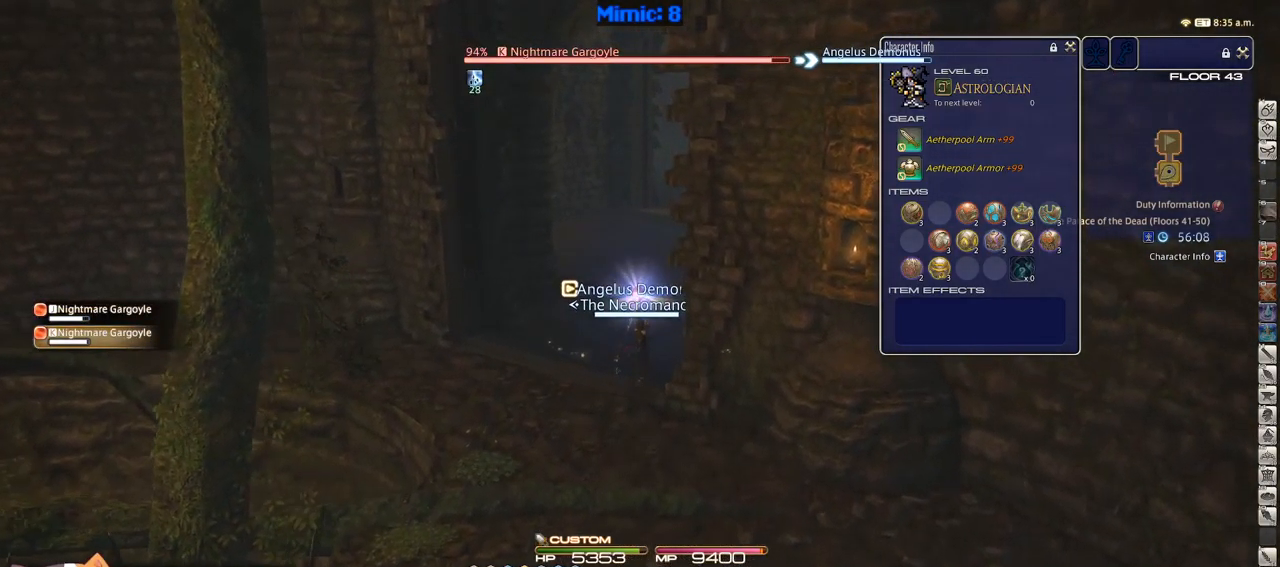
{"keys": ["w"], "events": [[33, "minus", "down"], [133, "minus", "up"], [184, "alt_r", "up"]]}
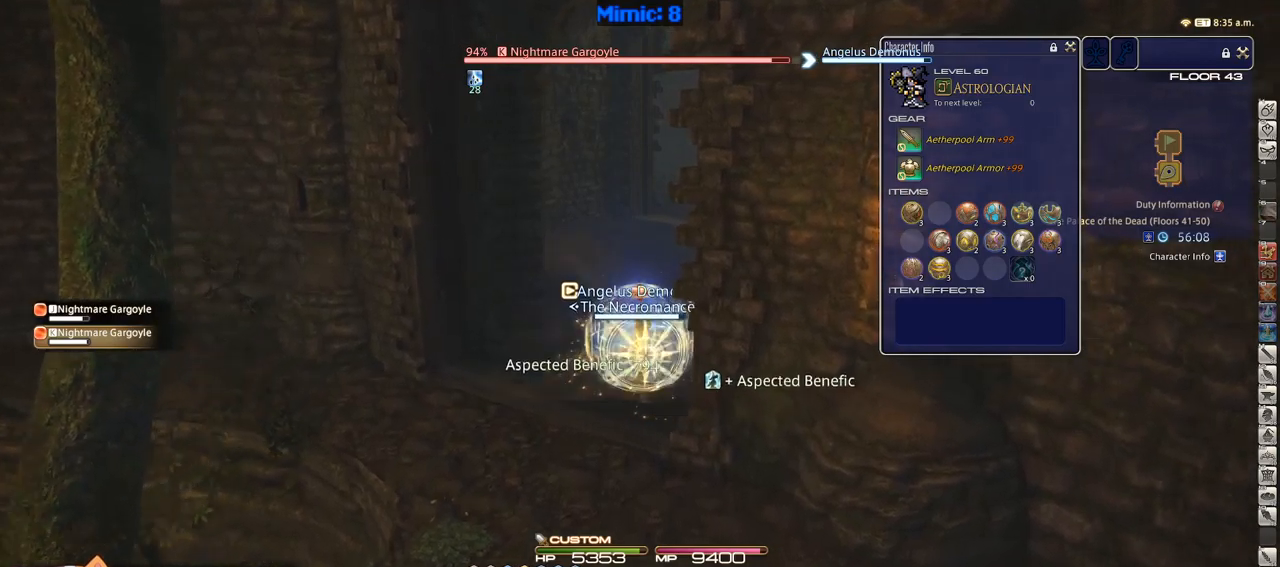
{"keys": ["d", "w"], "events": [[33, "lbracket", "down"], [66, "lbracket", "up"], [300, "d", "down"]]}
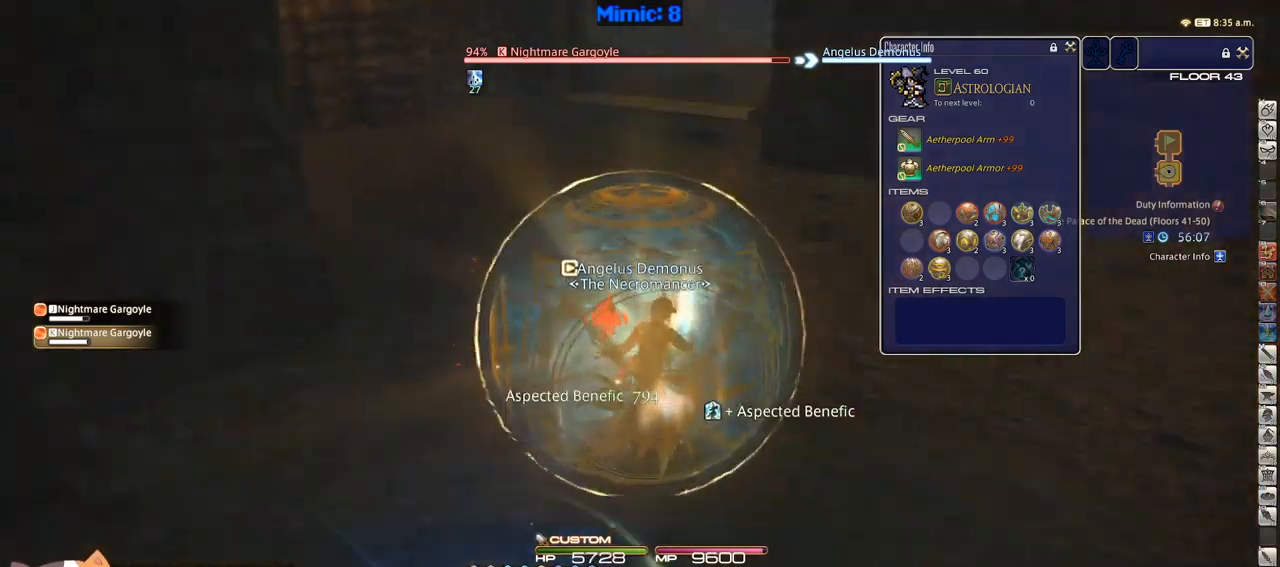
{"keys": ["w"], "events": [[33, "minus", "down"], [83, "d", "up"], [83, "minus", "up"]]}
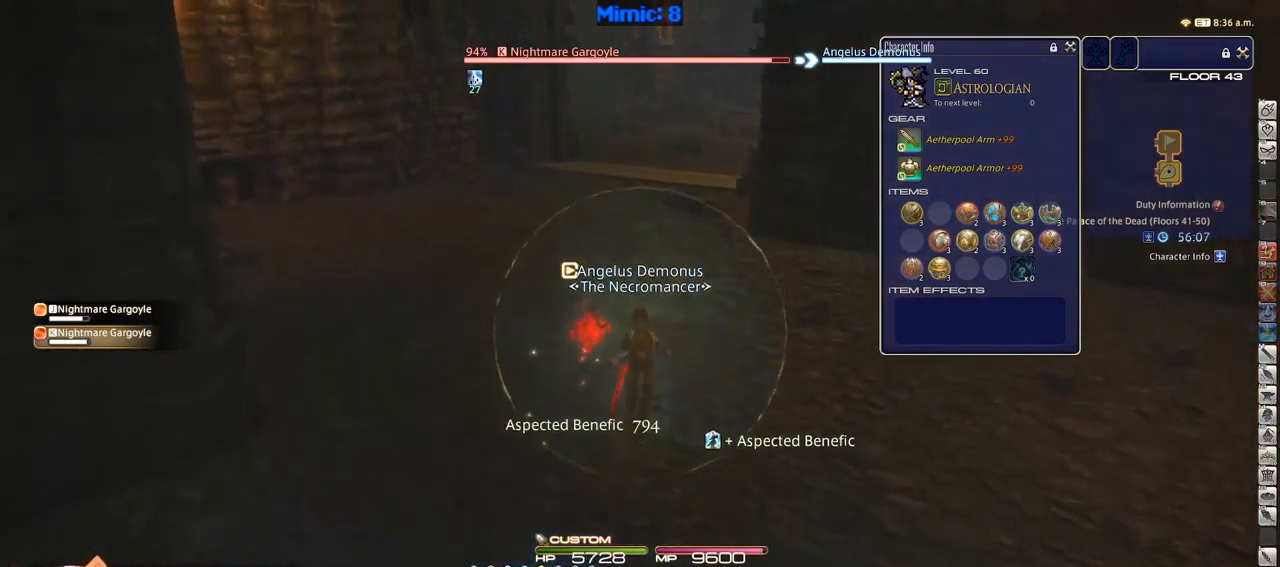
{"keys": ["w"], "events": []}
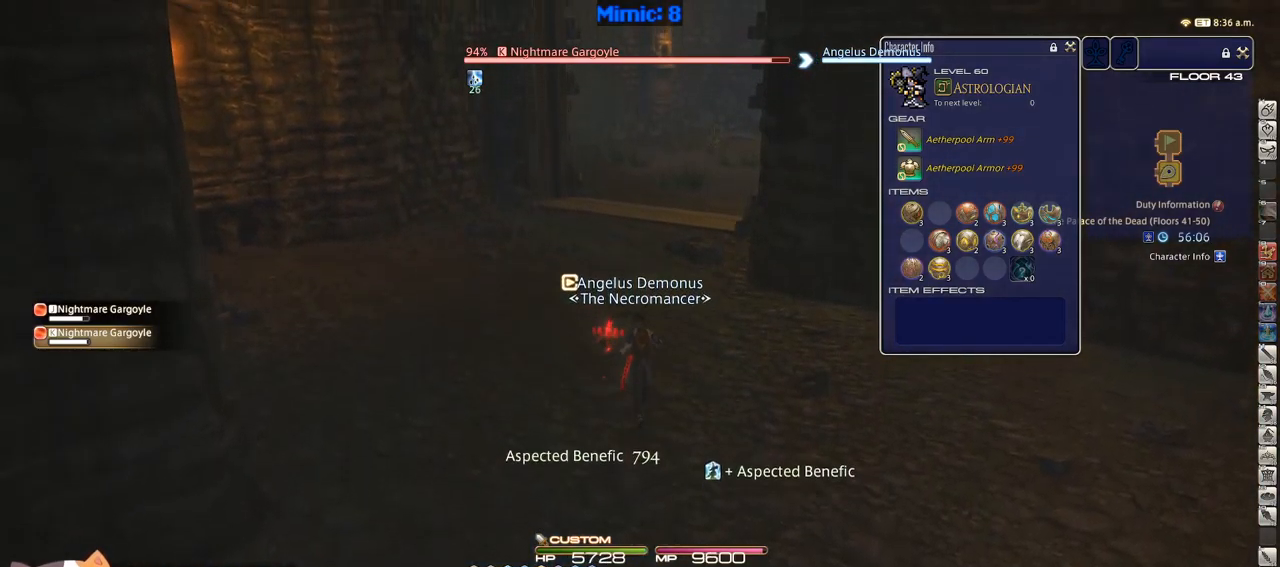
{"keys": ["a", "rbracket", "w"], "events": [[83, "alt_r", "down"], [116, "q", "down"], [200, "q", "up"], [266, "alt_r", "up"], [450, "a", "down"], [483, "rbracket", "down"]]}
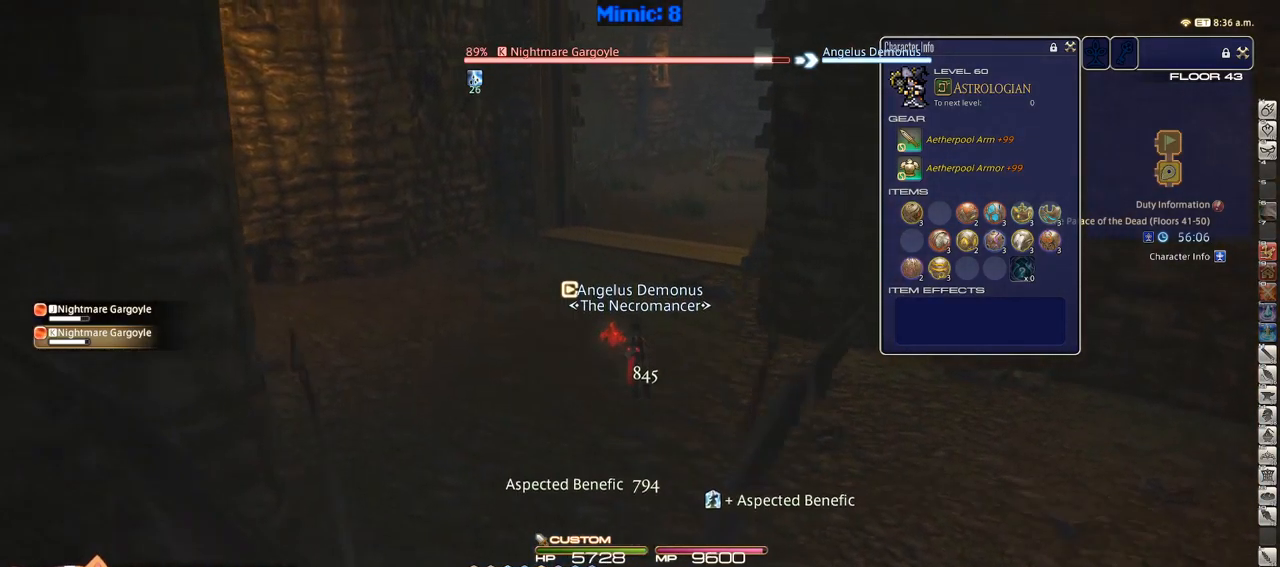
{"keys": ["a", "w"], "events": [[266, "rbracket", "up"]]}
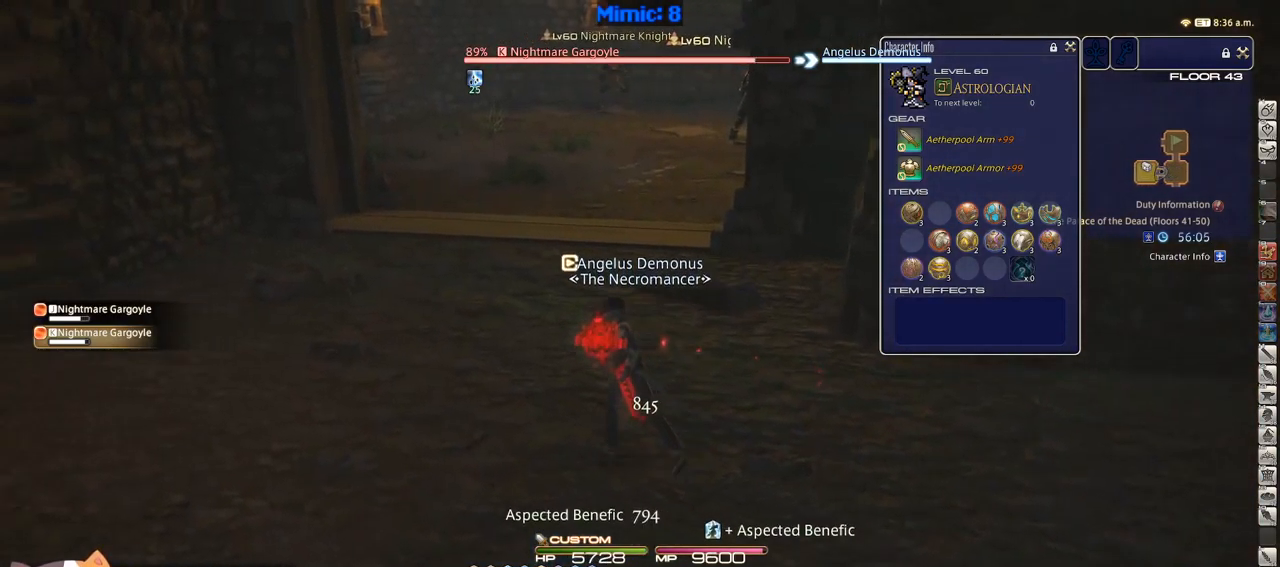
{"keys": ["rbracket", "w"], "events": [[50, "space", "down"], [100, "a", "up"], [100, "alt_r", "down"], [150, "space", "up"], [233, "q", "down"], [350, "alt_r", "up"], [350, "q", "up"], [483, "rbracket", "down"]]}
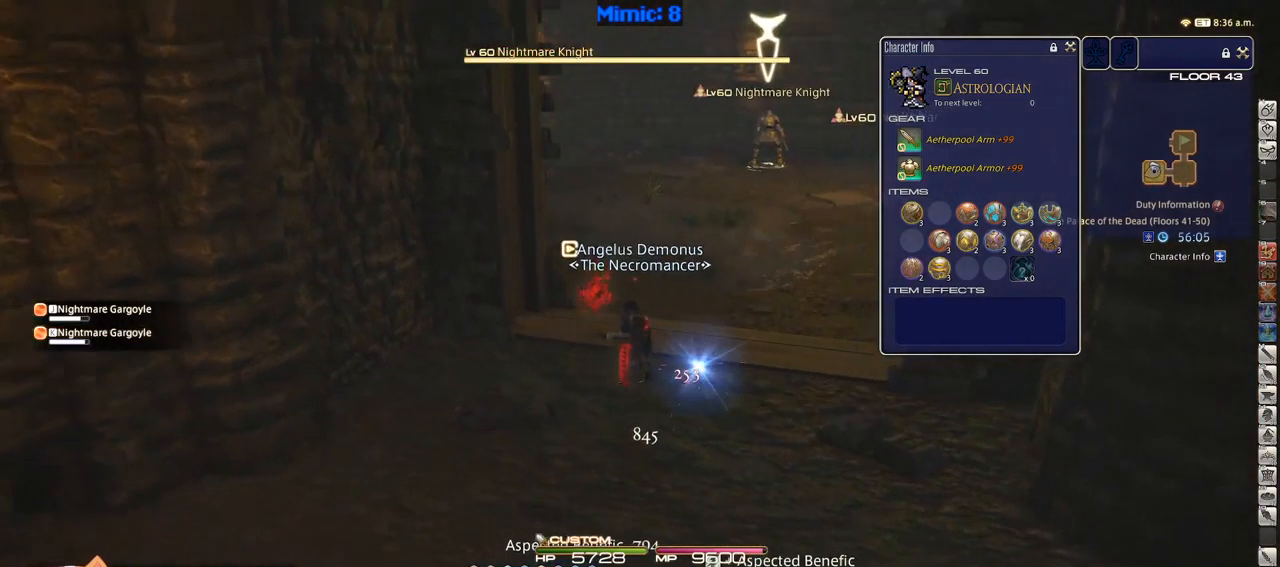
{"keys": ["a", "w"], "events": [[216, "rbracket", "up"], [350, "return", "down"], [400, "a", "down"], [450, "return", "up"]]}
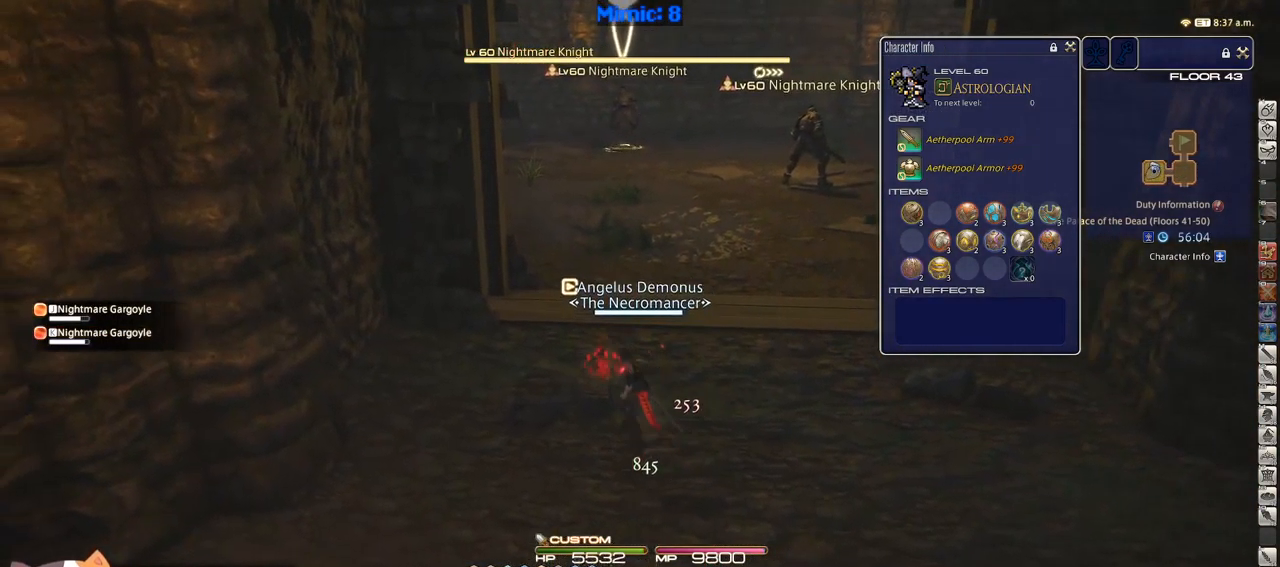
{"keys": ["d", "rbracket", "w"], "events": [[133, "a", "up"], [316, "d", "down"], [466, "rbracket", "down"]]}
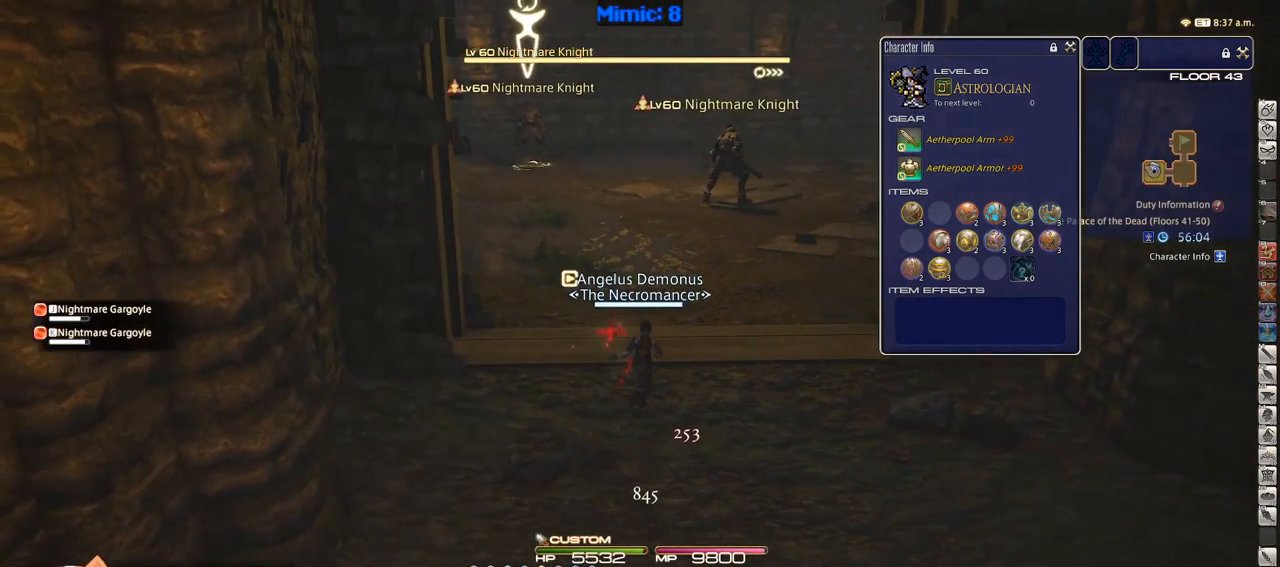
{"keys": ["w"], "events": [[16, "d", "up"], [50, "rbracket", "up"], [333, "p", "down"], [383, "p", "up"]]}
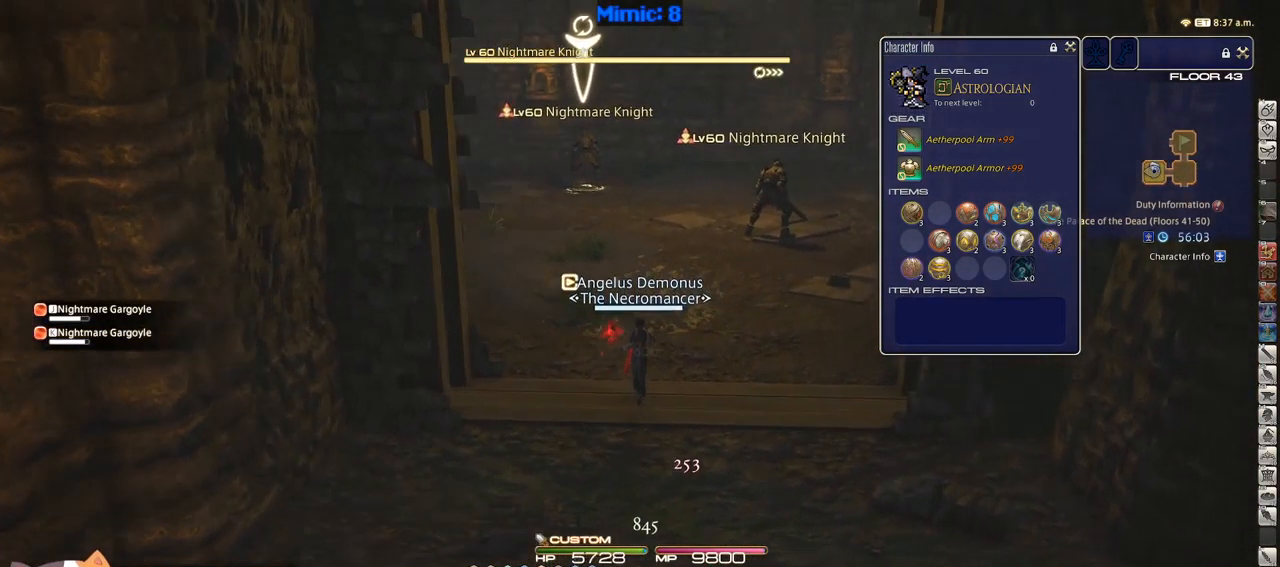
{"keys": ["2", "w"], "events": [[500, "2", "down"]]}
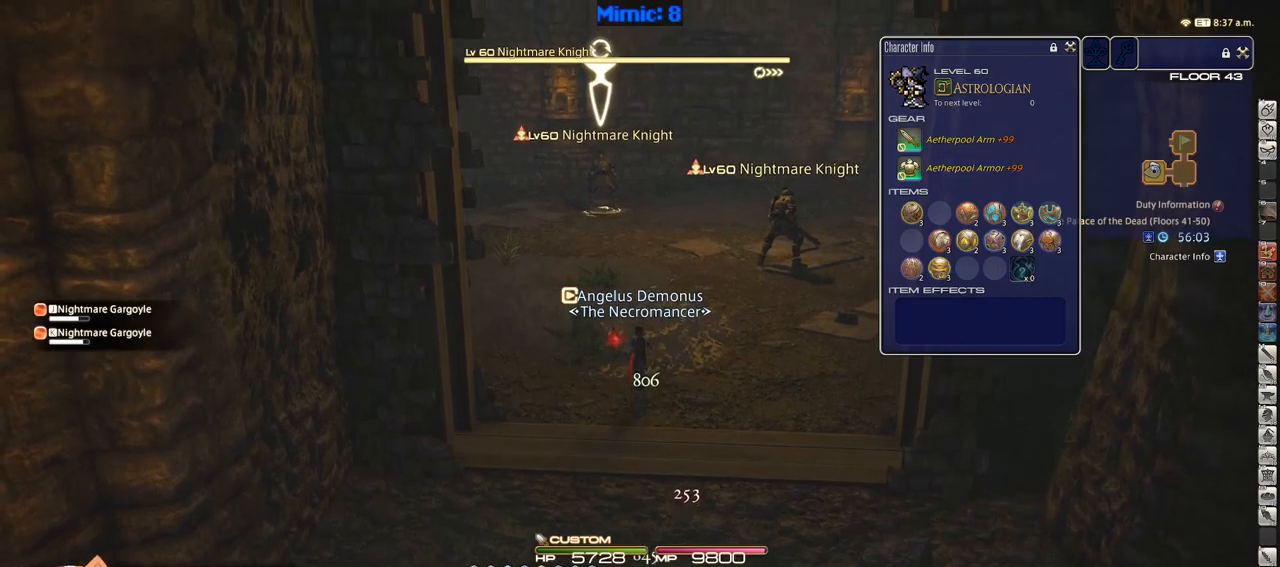
{"keys": ["2"], "events": [[233, "w", "up"], [367, "2", "up"], [417, "2", "down"]]}
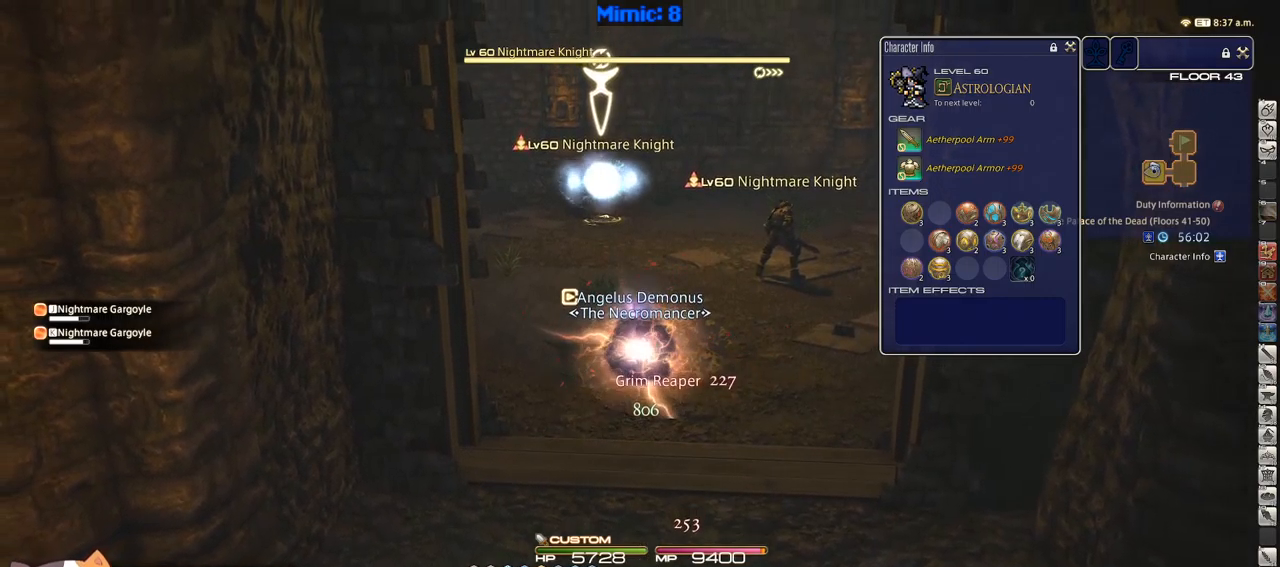
{"keys": [], "events": [[17, "2", "up"], [50, "2", "down"], [200, "2", "up"], [383, "tab", "down"], [483, "tab", "up"]]}
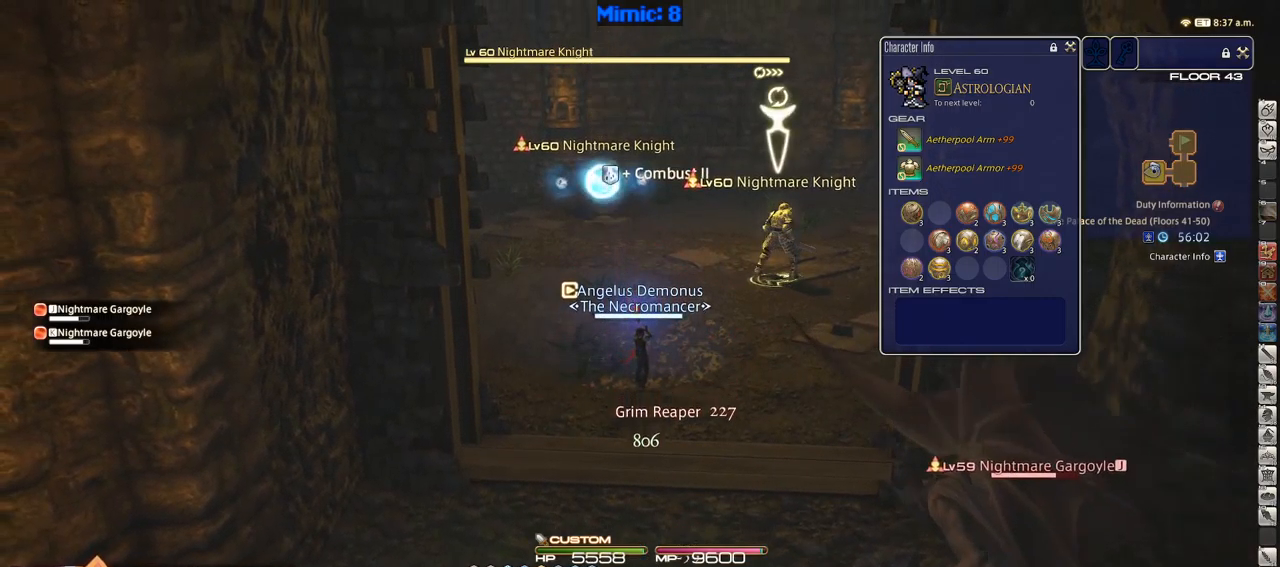
{"keys": ["lbracket", "s"], "events": [[117, "return", "down"], [183, "return", "up"], [217, "a", "down"], [267, "s", "down"], [417, "a", "up"], [450, "lbracket", "down"]]}
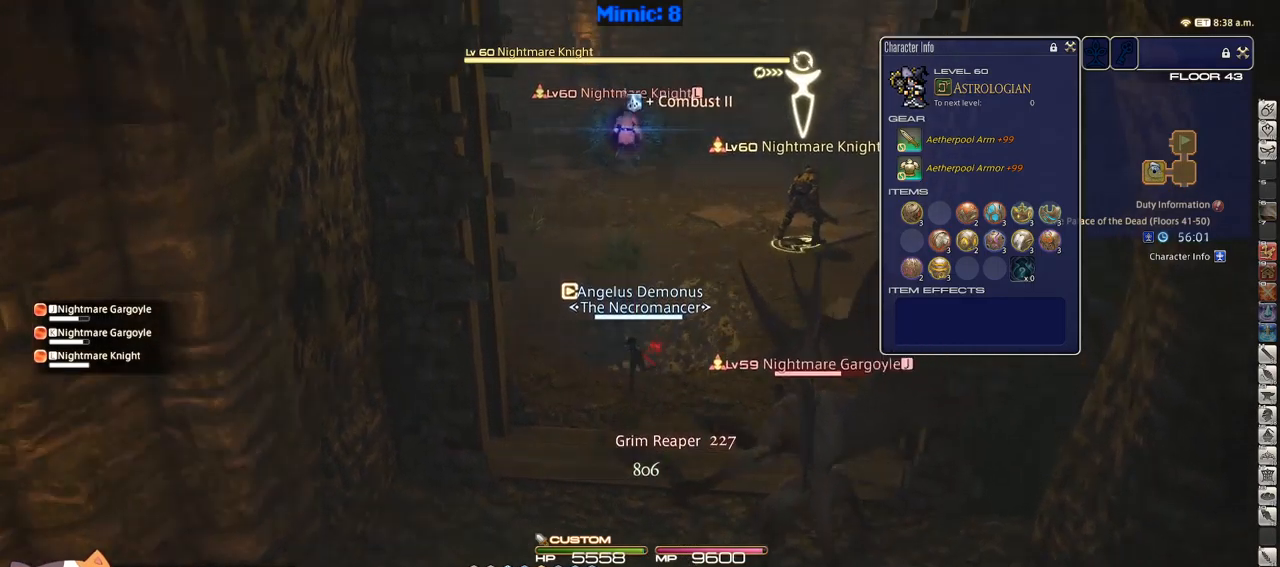
{"keys": ["s"], "events": [[50, "lbracket", "up"], [133, "return", "down"], [233, "return", "up"]]}
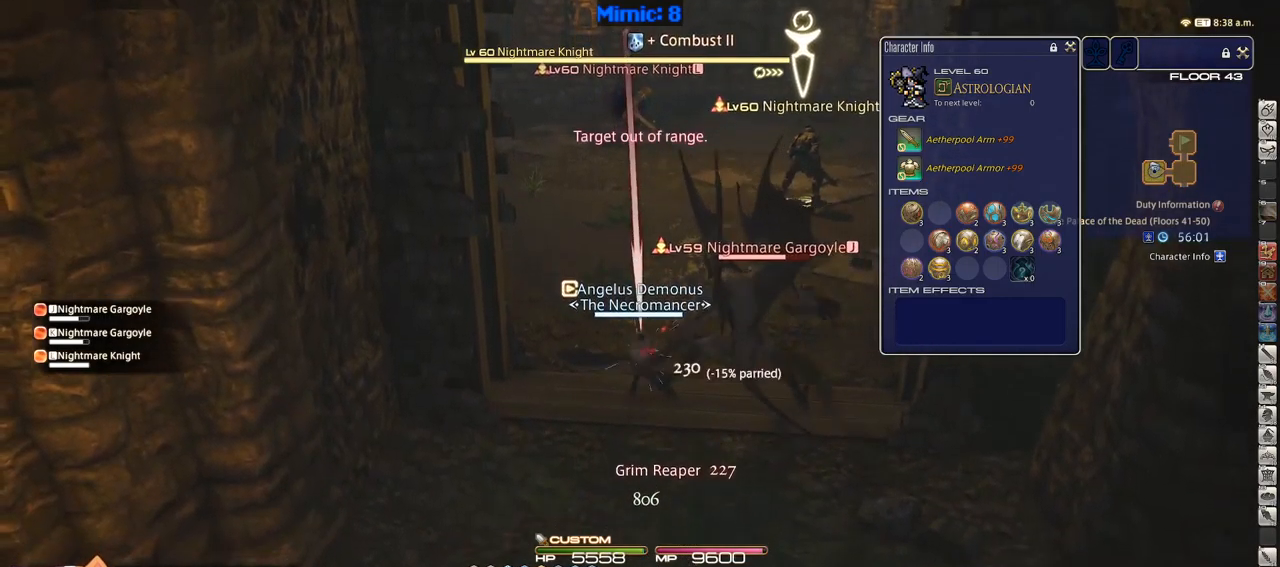
{"keys": ["2"], "events": [[200, "s", "up"], [483, "2", "down"]]}
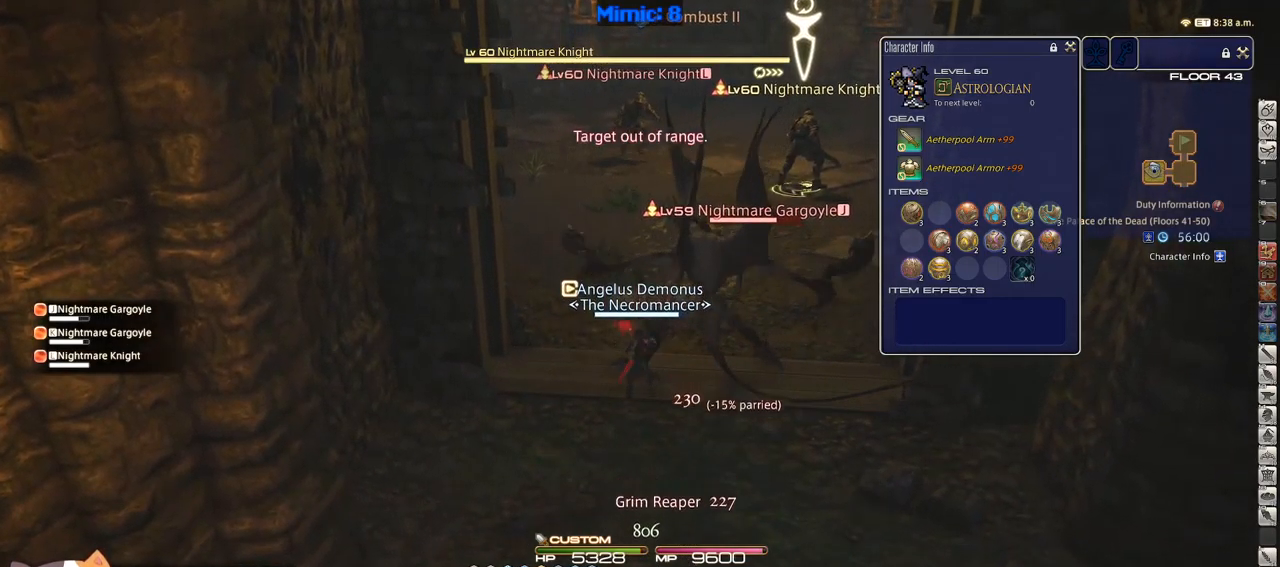
{"keys": [], "events": [[17, "2", "up"], [117, "2", "down"], [167, "2", "up"], [250, "2", "down"], [300, "2", "up"], [400, "2", "down"], [450, "2", "up"]]}
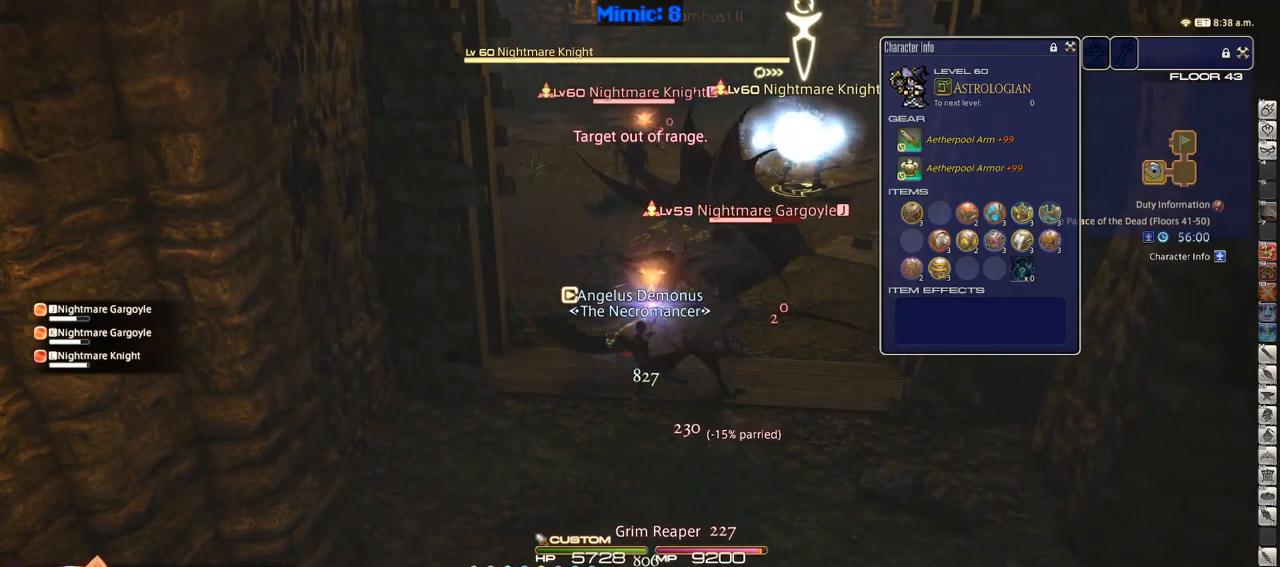
{"keys": ["d", "s"], "events": [[100, "rbracket", "down"], [100, "s", "down"], [133, "rbracket", "up"], [283, "d", "down"]]}
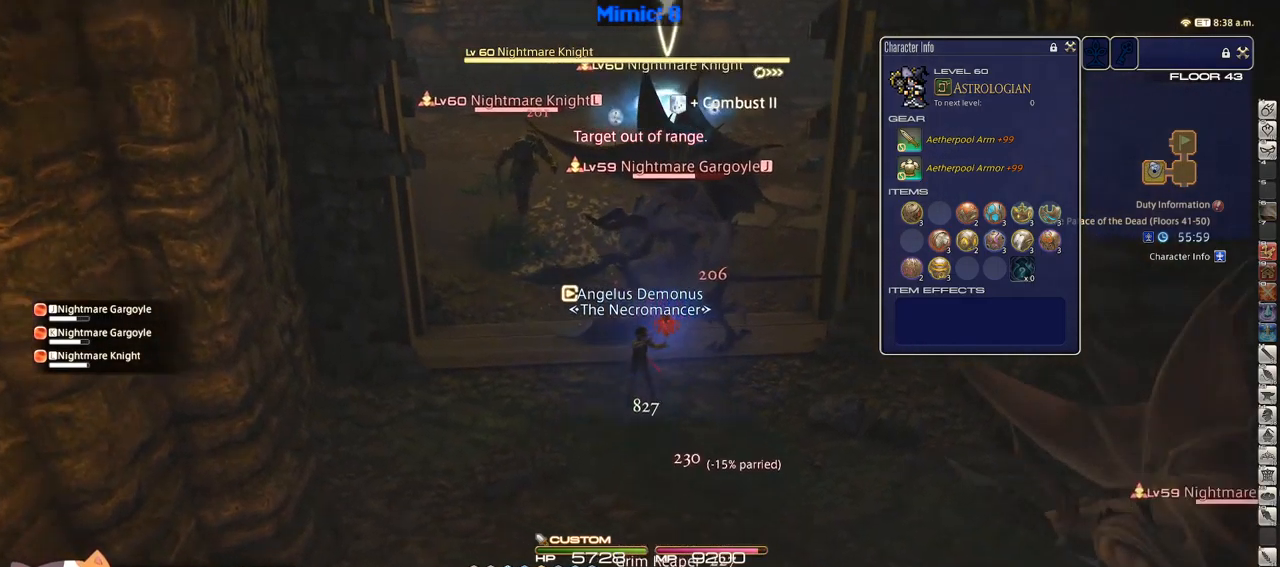
{"keys": ["d", "rbracket", "s"], "events": [[200, "rbracket", "down"], [300, "minus", "down"], [333, "minus", "up"]]}
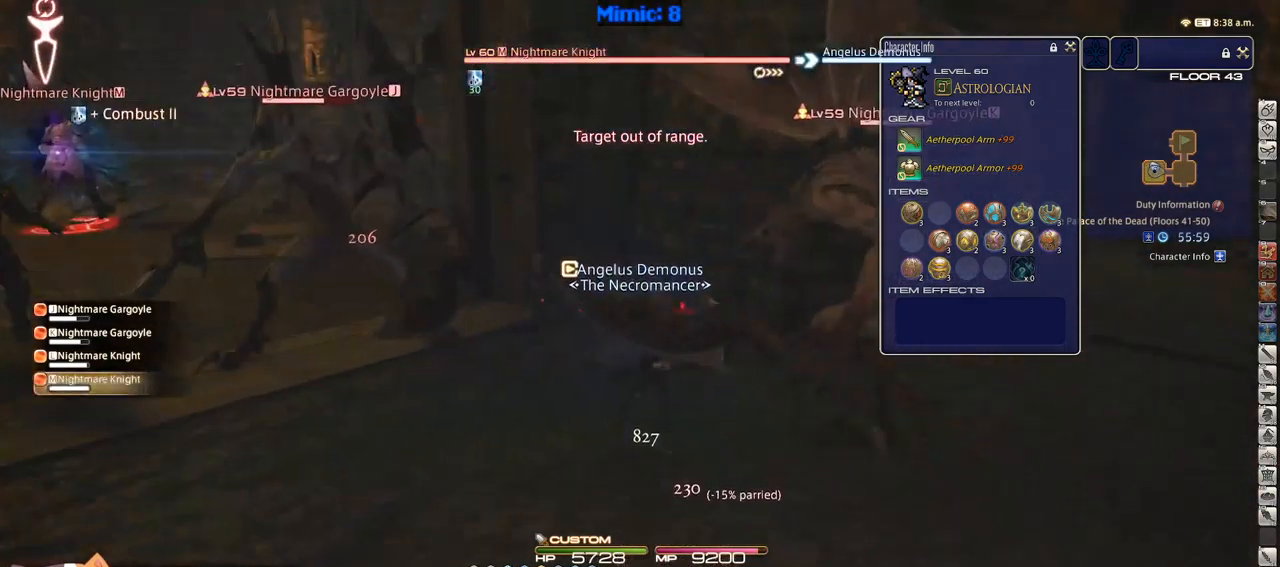
{"keys": ["d", "p"], "events": [[67, "s", "up"], [117, "rbracket", "up"], [217, "alt_r", "down"], [250, "q", "down"], [350, "alt_r", "up"], [350, "q", "up"], [433, "p", "down"]]}
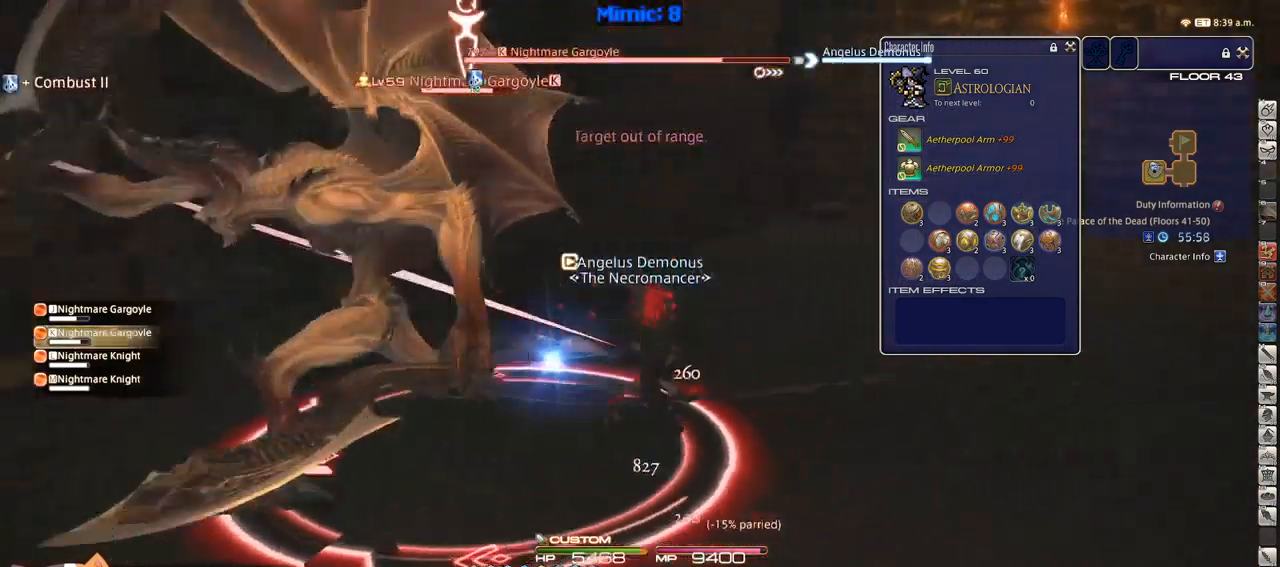
{"keys": ["d", "p", "return"], "events": [[233, "return", "down"], [333, "return", "up"], [416, "return", "down"]]}
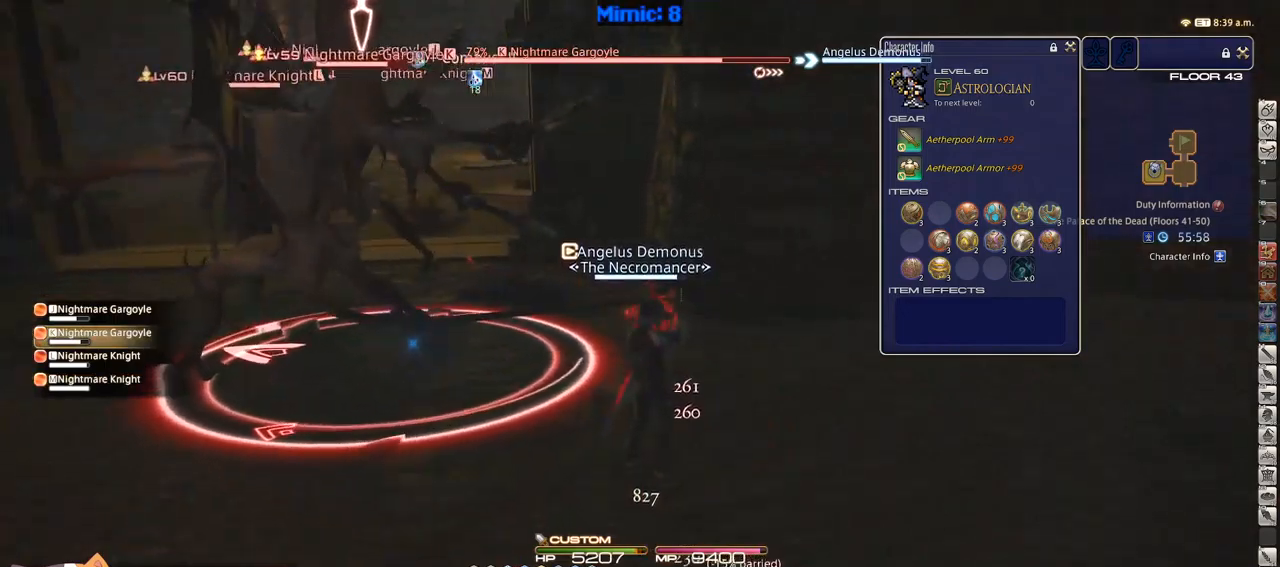
{"keys": ["shift_r"], "events": [[33, "return", "up"], [133, "s", "down"], [183, "p", "up"], [233, "d", "up"], [233, "s", "up"], [267, "shift_r", "down"]]}
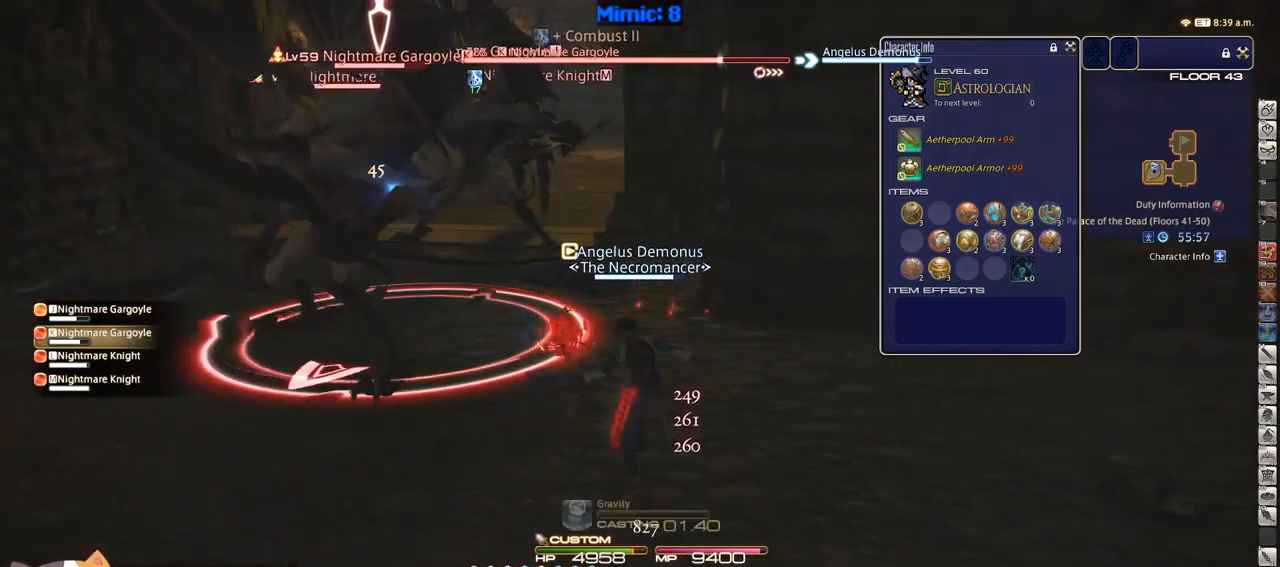
{"keys": ["p"], "events": [[17, "2", "down"], [50, "2", "up"], [150, "2", "down"], [200, "2", "up"], [283, "2", "down"], [333, "shift_r", "up"], [383, "2", "up"], [383, "p", "down"]]}
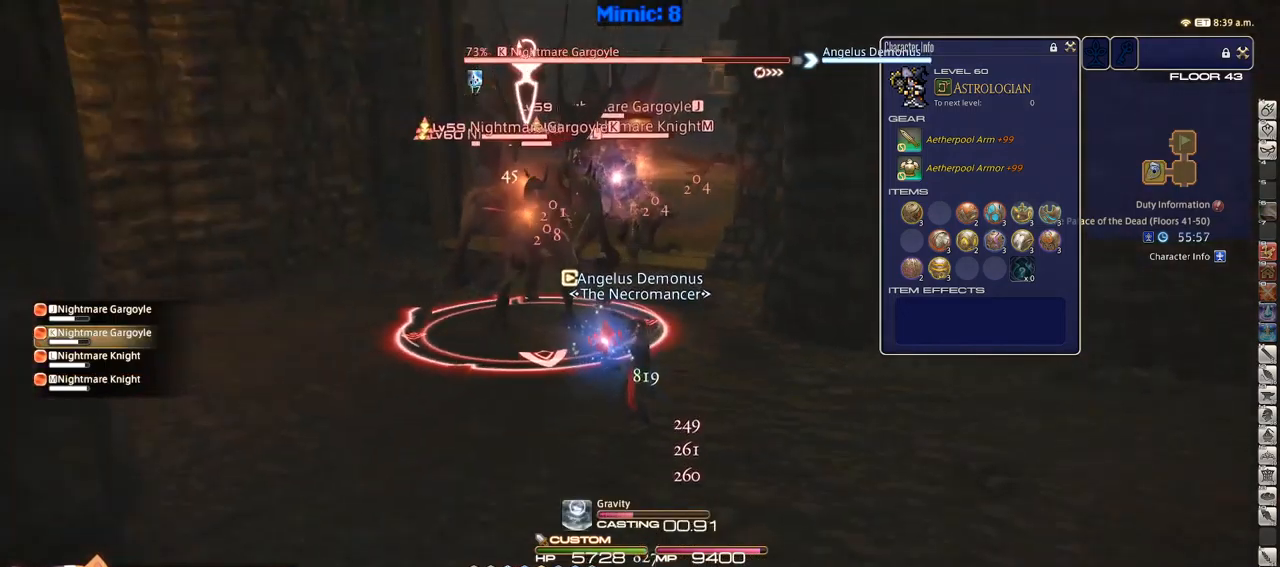
{"keys": [], "events": [[217, "p", "up"]]}
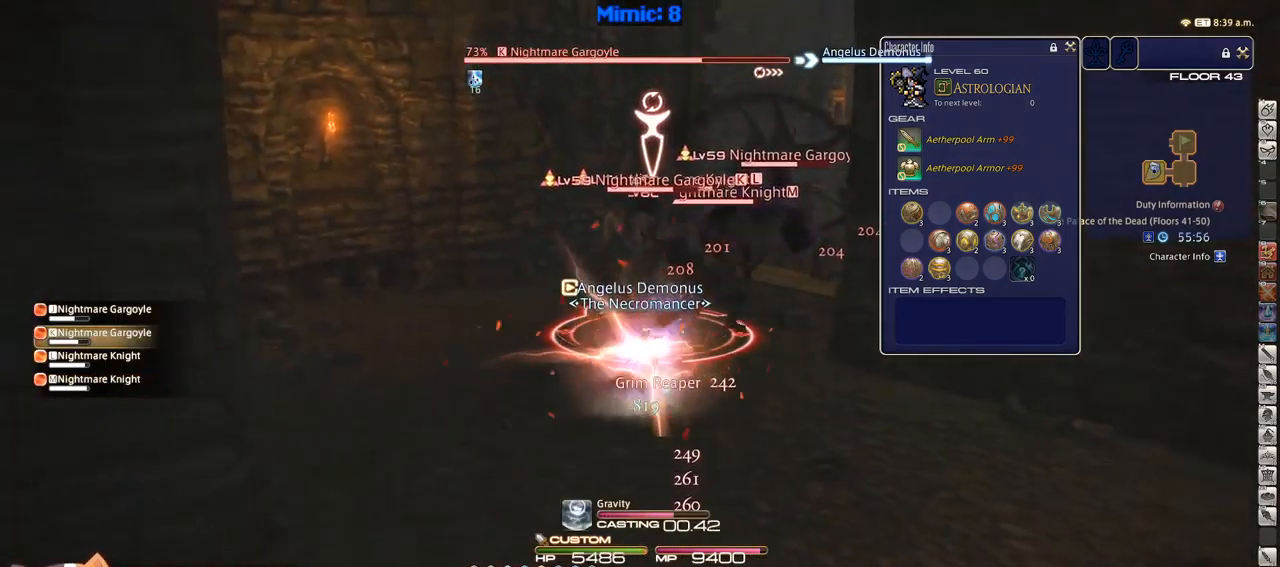
{"keys": ["rbracket", "s"], "events": [[33, "lbracket", "down"], [83, "lbracket", "up"], [183, "return", "down"], [283, "return", "up"], [367, "rbracket", "down"], [467, "s", "down"]]}
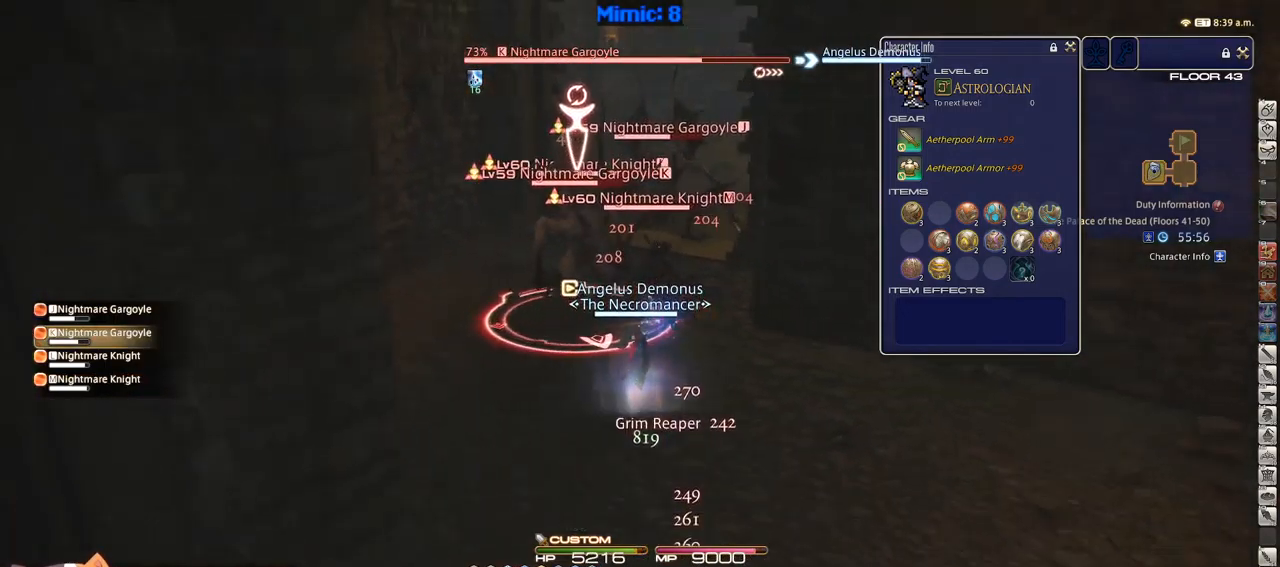
{"keys": ["s"], "events": [[17, "rbracket", "up"]]}
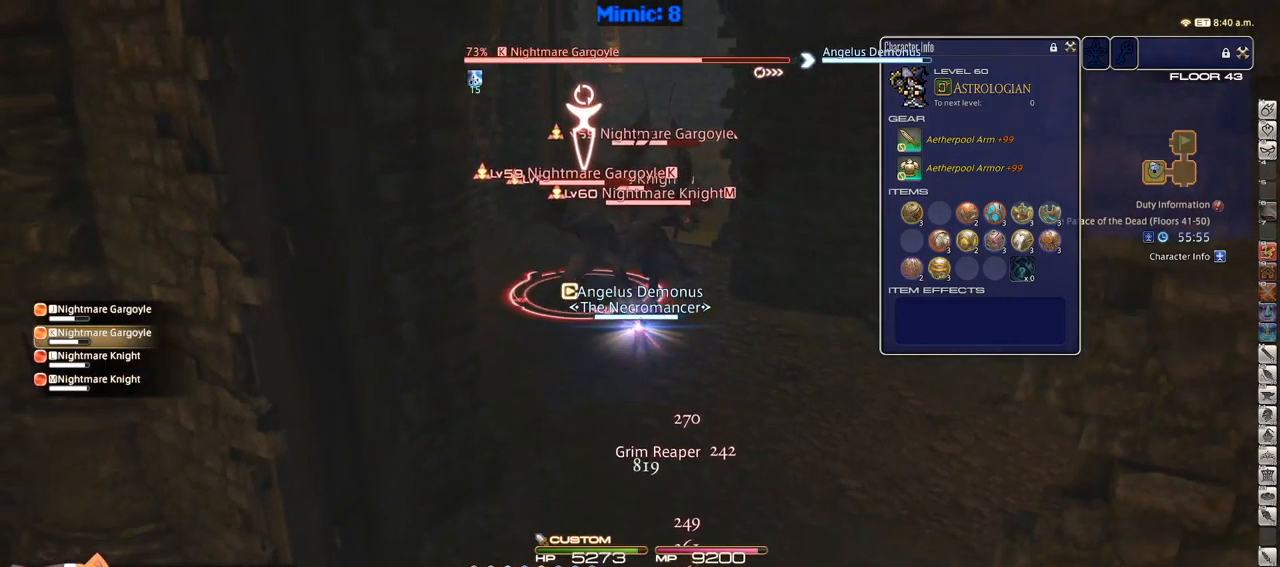
{"keys": ["2", "shift_r"], "events": [[117, "shift_r", "down"], [267, "s", "up"], [500, "2", "down"]]}